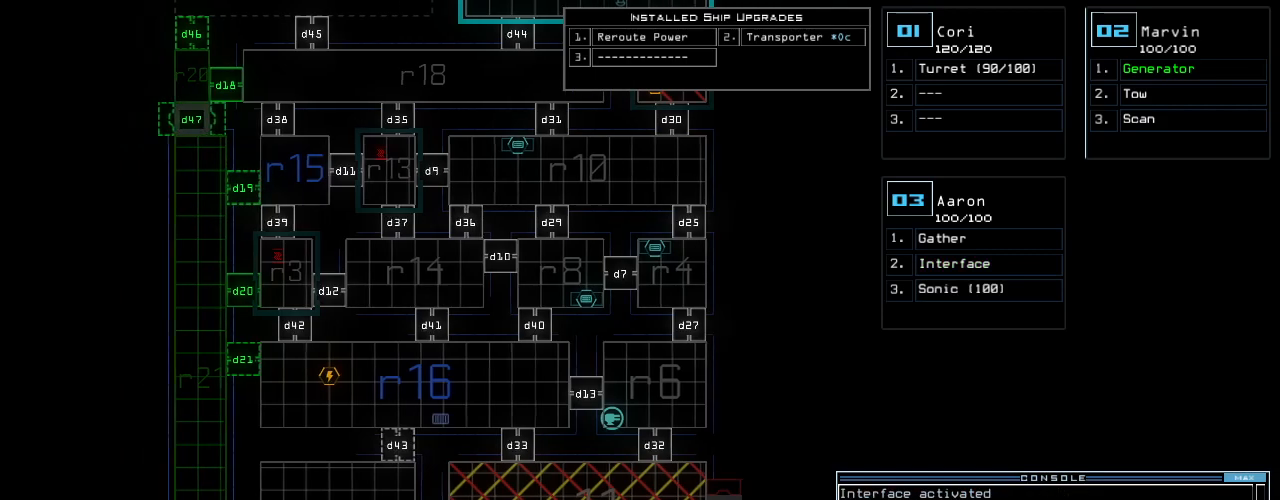
Gameplay with keyboard; each line is a JSON object with the keys held at the frame after it. "events" lists presses ("down") and releases ("up") of ".", "0", "1", "2", "3", "4", "5", "6", "7", "8", "9", "a", "b", "backspace", "c", "caps_lock", "comma", "ctrl_l", "ctrl_r", "d", "down", "e", "equals", "escape", "f", "f10", "g", "h", "i", "j", "k", "l", "left", "m", "minus", "n", "o", "p", "q", "quote", "r", "return", "right", "s", "semicolon", "shift_l", "shift_r", "space", "t", "tab", "tilde", "u", "up", "v", "w", "x", "y" and "z" between this image and that frame as [ms after this image, input, new state], when the widget could be followed in between. No other keys are recorded. Mouse input is not recorded. Not read: other_keys.
{"keys": [], "events": [[360, "down", "up"]]}
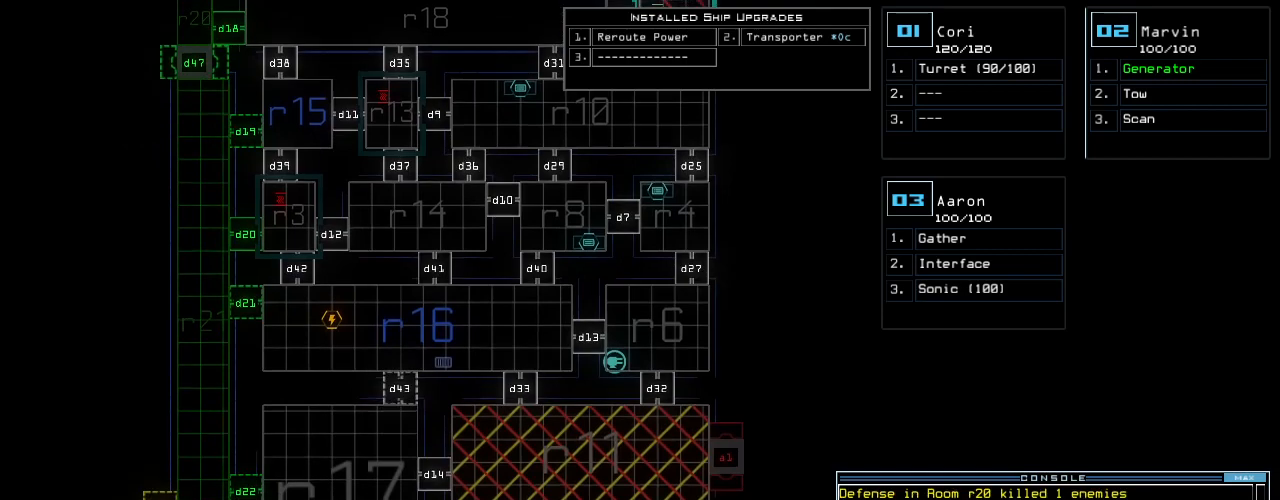
{"keys": [], "events": []}
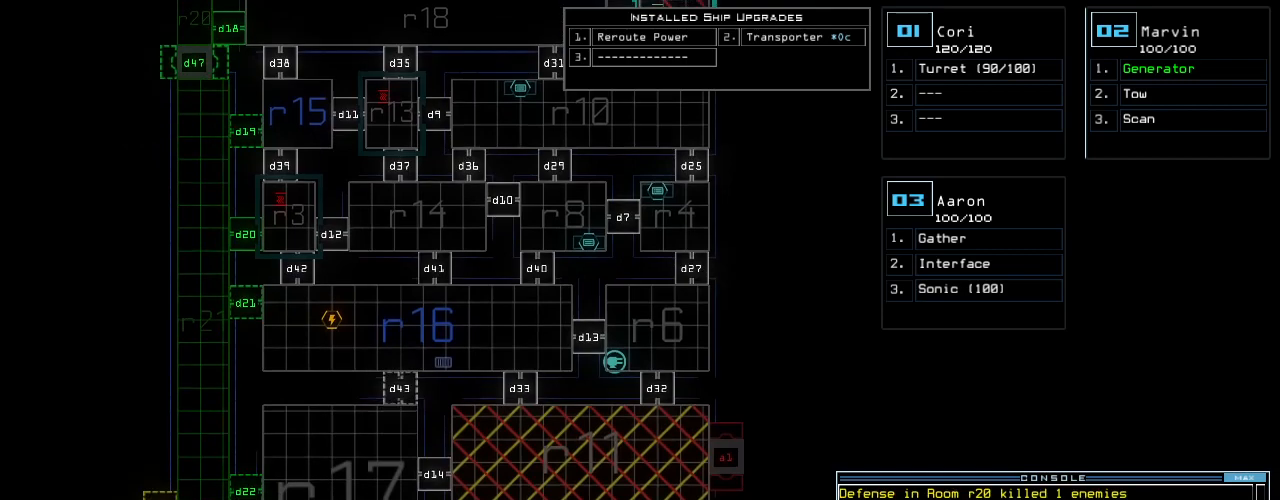
{"keys": [], "events": []}
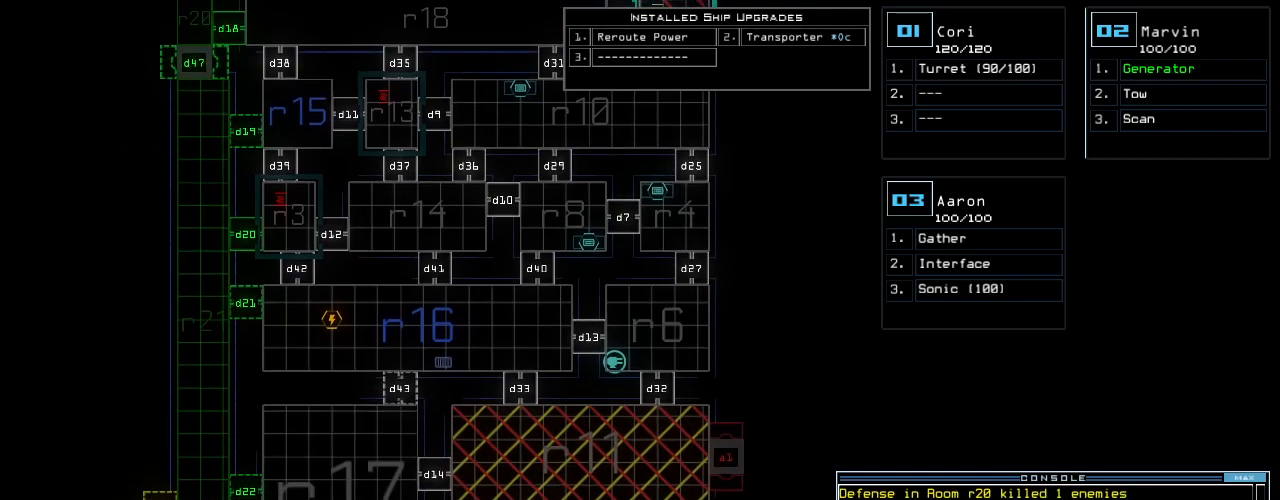
{"keys": [], "events": []}
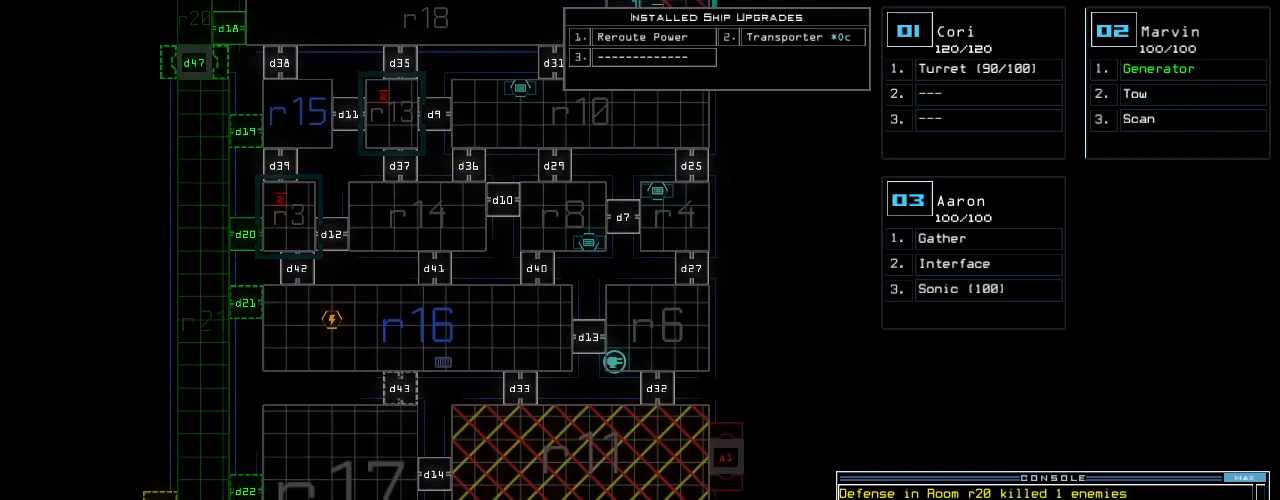
{"keys": [], "events": []}
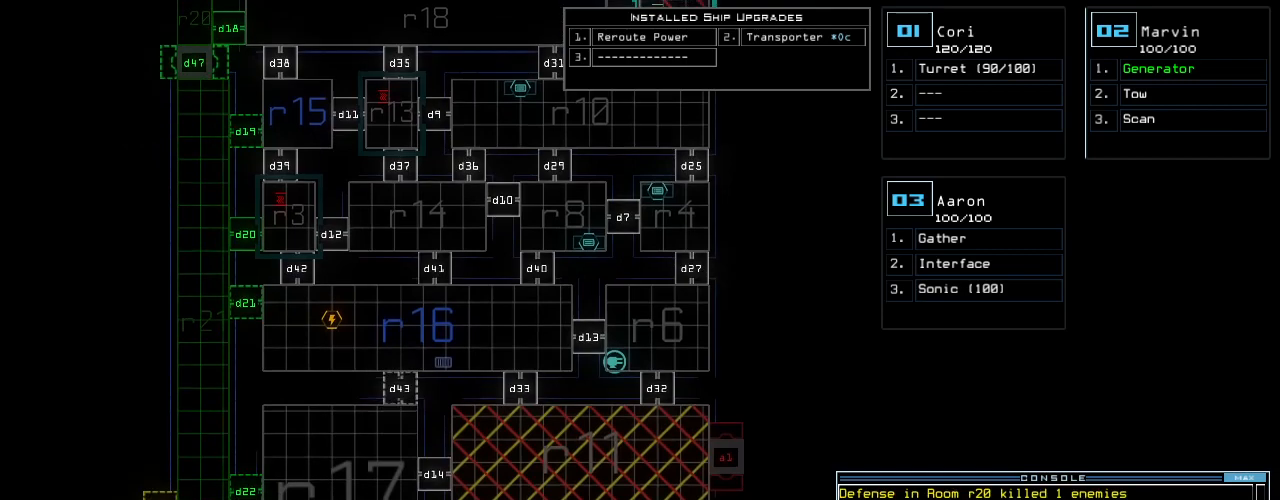
{"keys": [], "events": []}
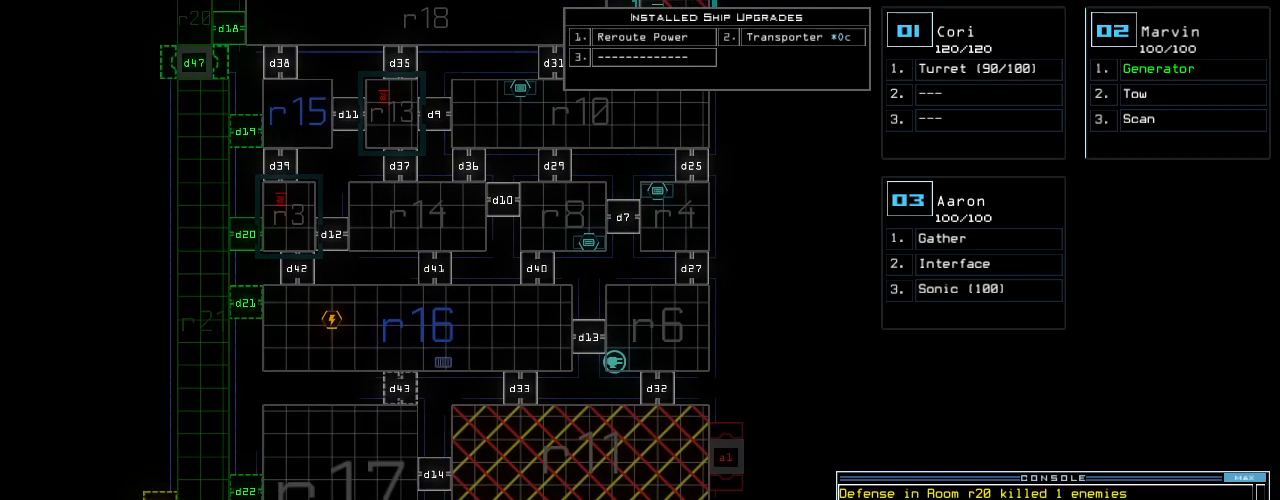
{"keys": [], "events": []}
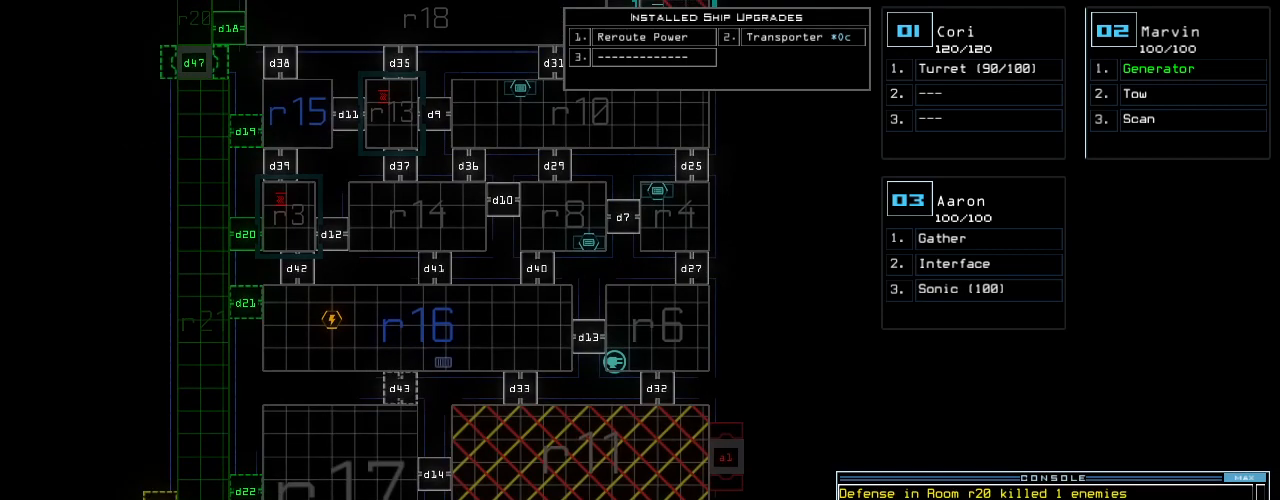
{"keys": [], "events": []}
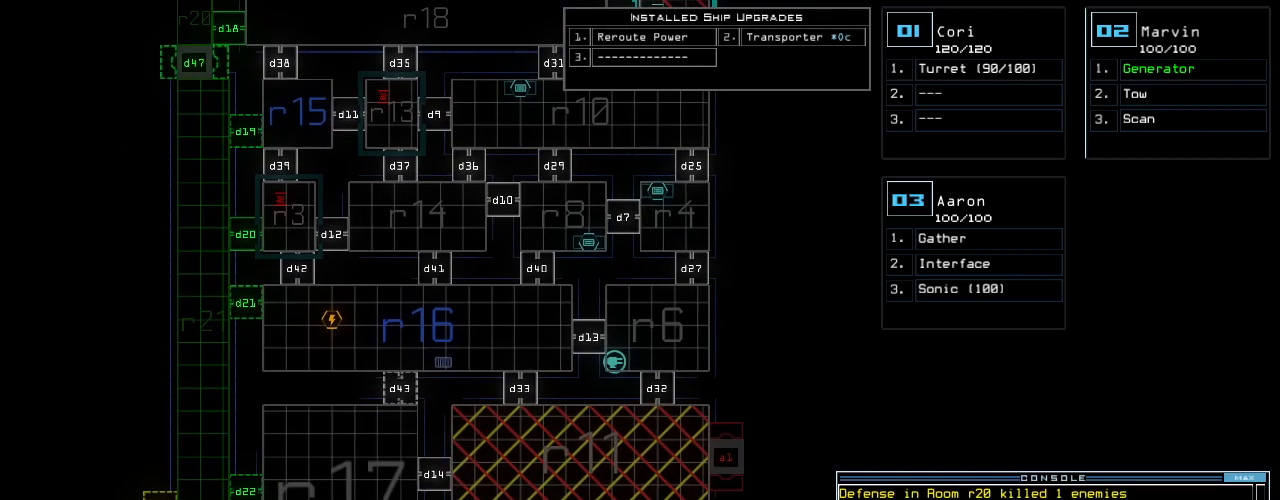
{"keys": ["up"], "events": [[320, "up", "down"]]}
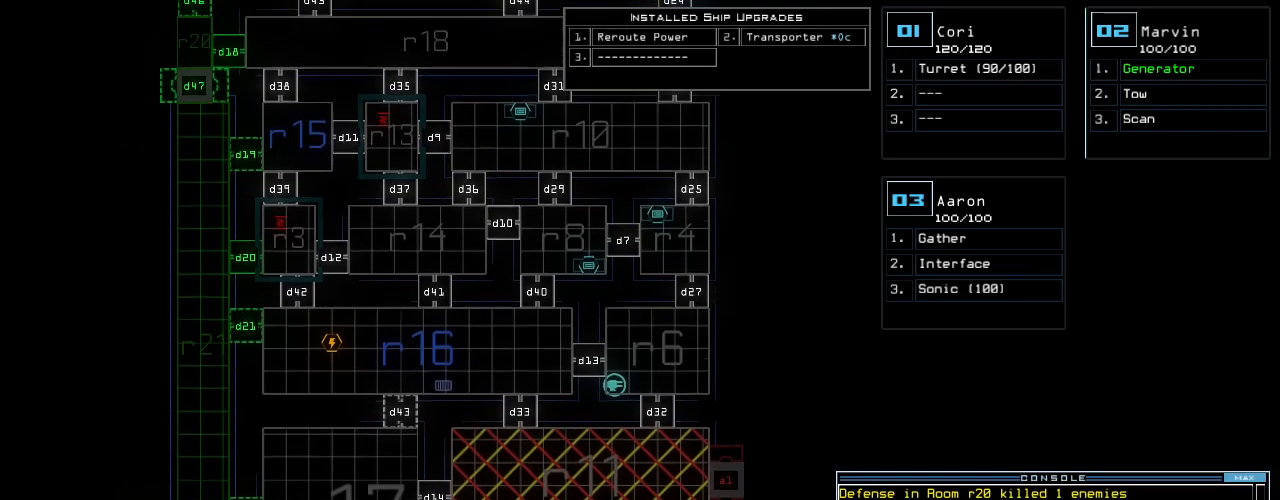
{"keys": ["up"], "events": []}
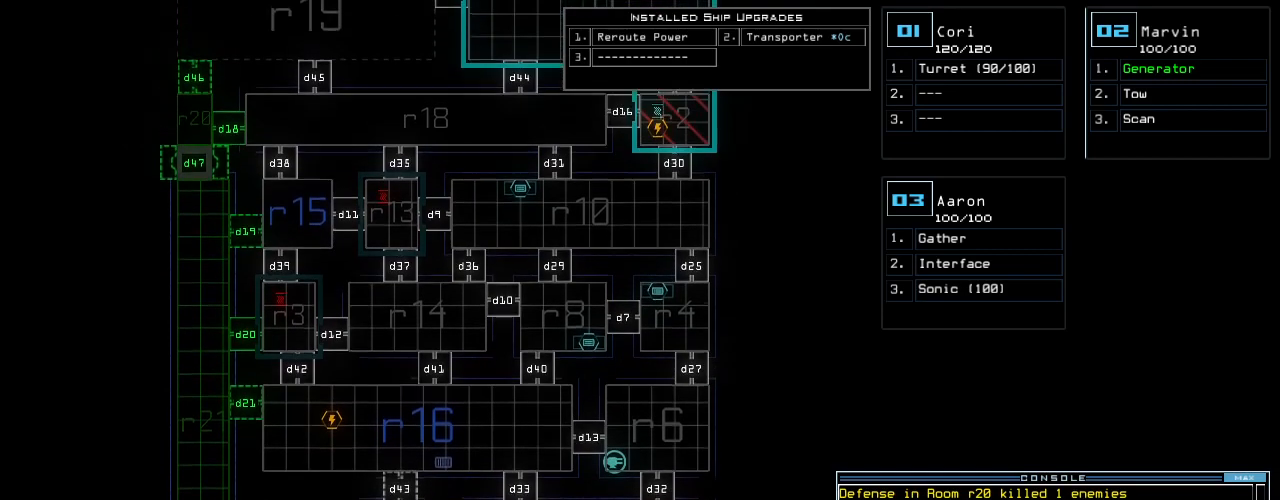
{"keys": ["up"], "events": []}
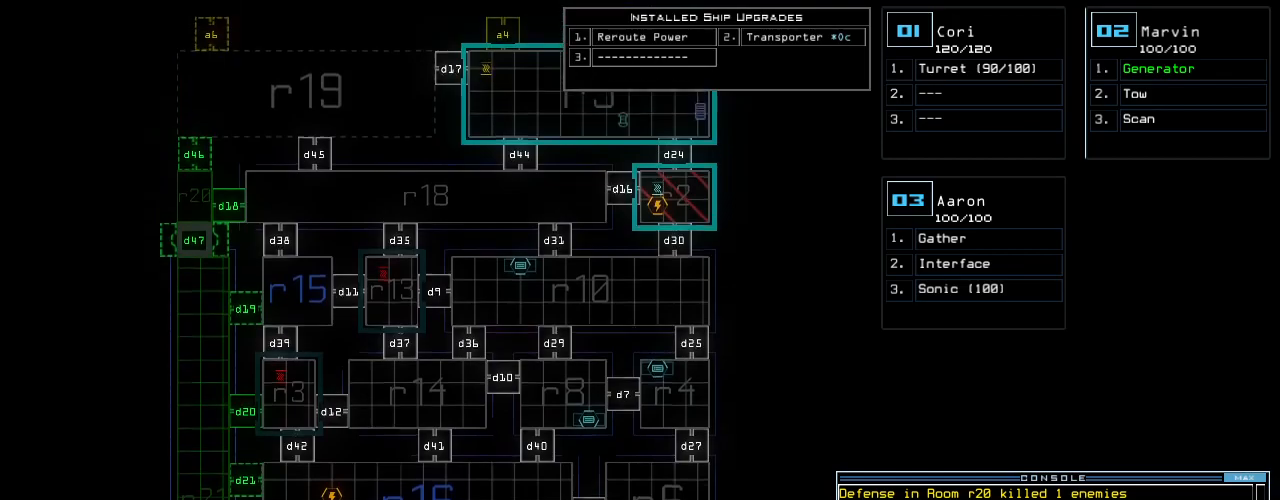
{"keys": [], "events": [[240, "up", "up"]]}
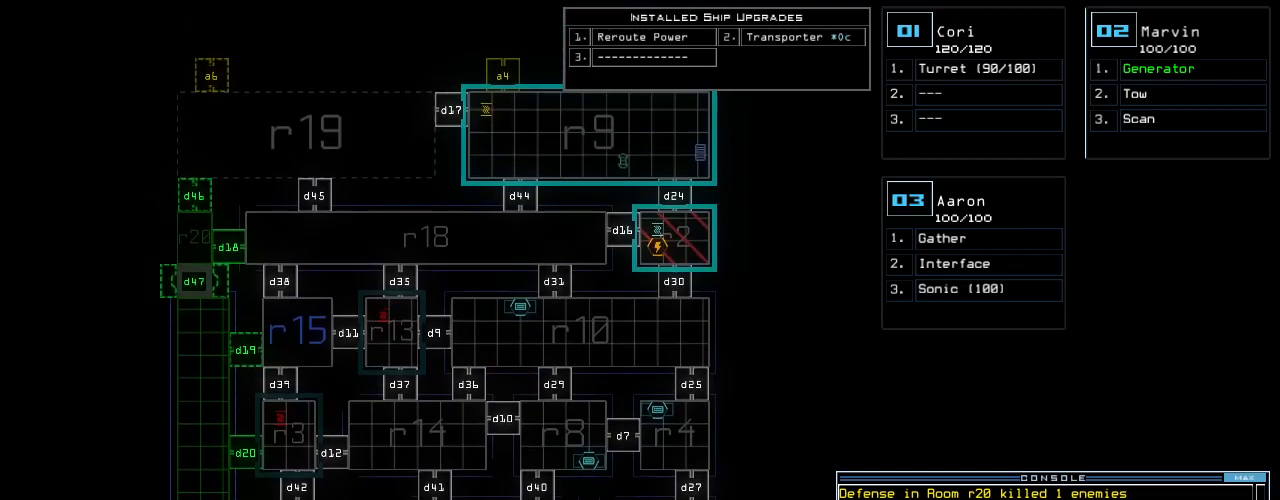
{"keys": [], "events": []}
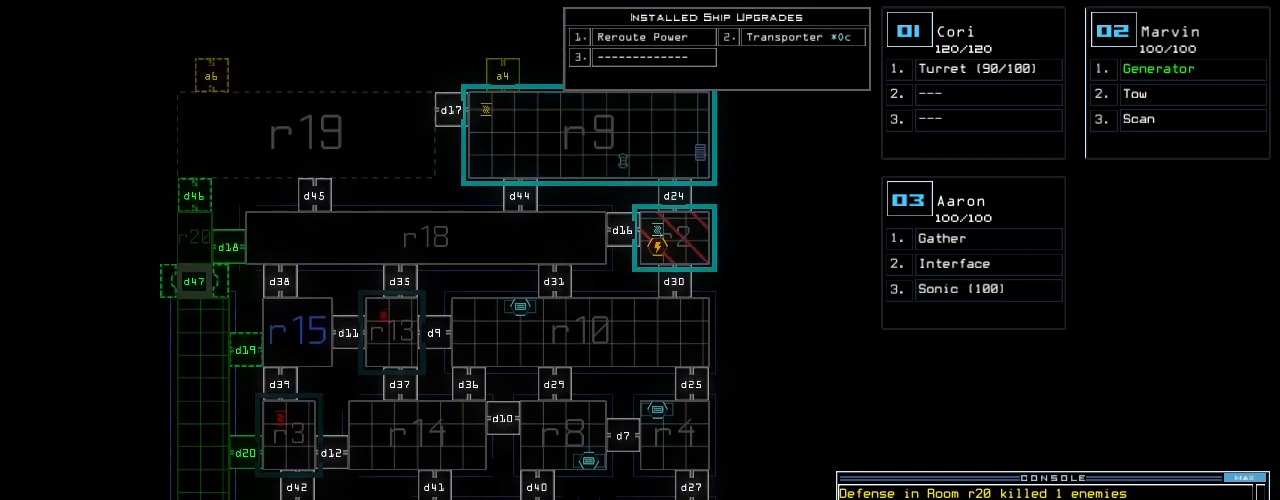
{"keys": ["down"], "events": [[120, "down", "down"]]}
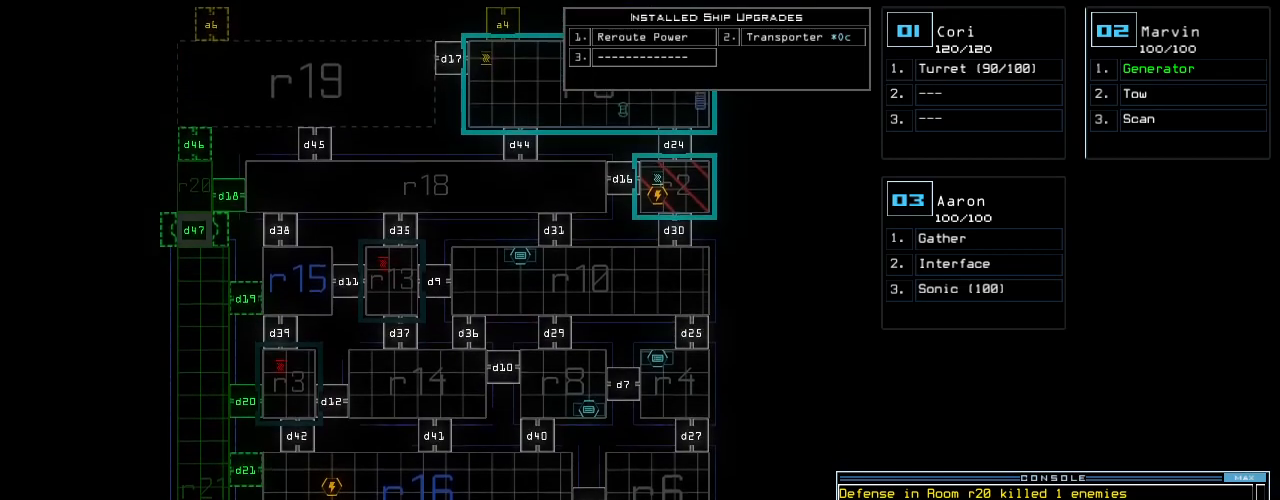
{"keys": [], "events": [[280, "down", "up"]]}